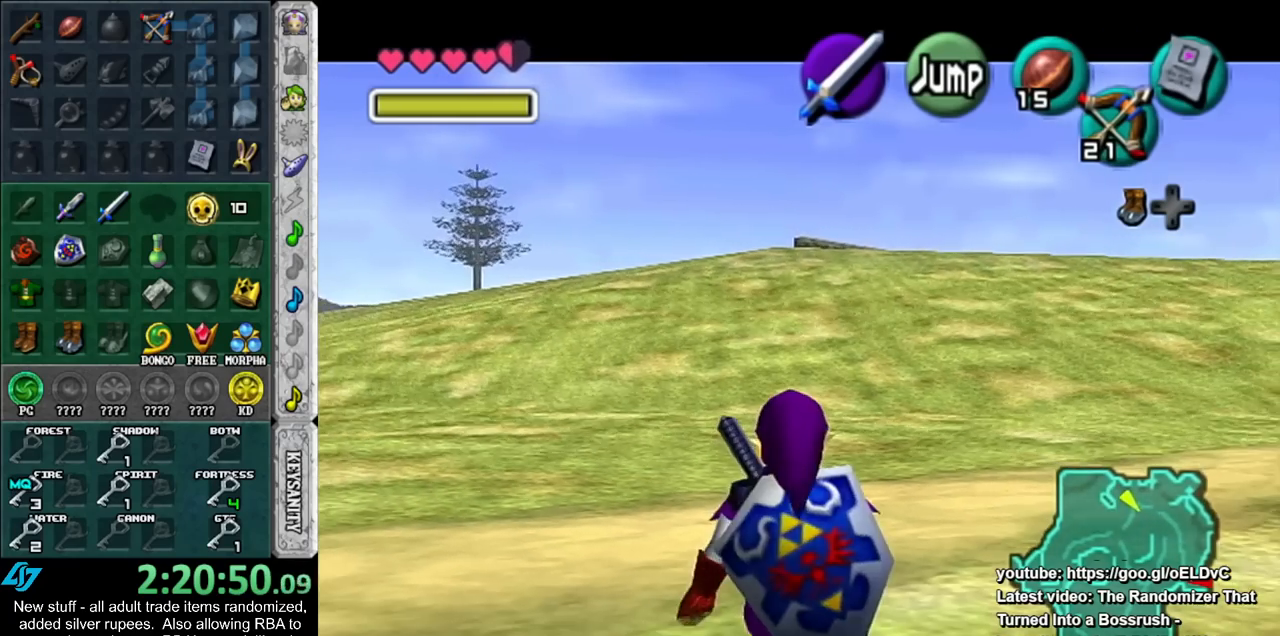
Gameplay with a controller (Nintendo layout); each line is a JSON object with the inputs held at the frame after it. "events" lists button and stick changes between this image and that frame as [ms after this image, input, new state], when the widget could be followed in between. Not read: L3 R3.
{"buttons": ["L1", "R1"], "left_stick": "down", "right_stick": "center", "events": [[83, "R1", "down"]]}
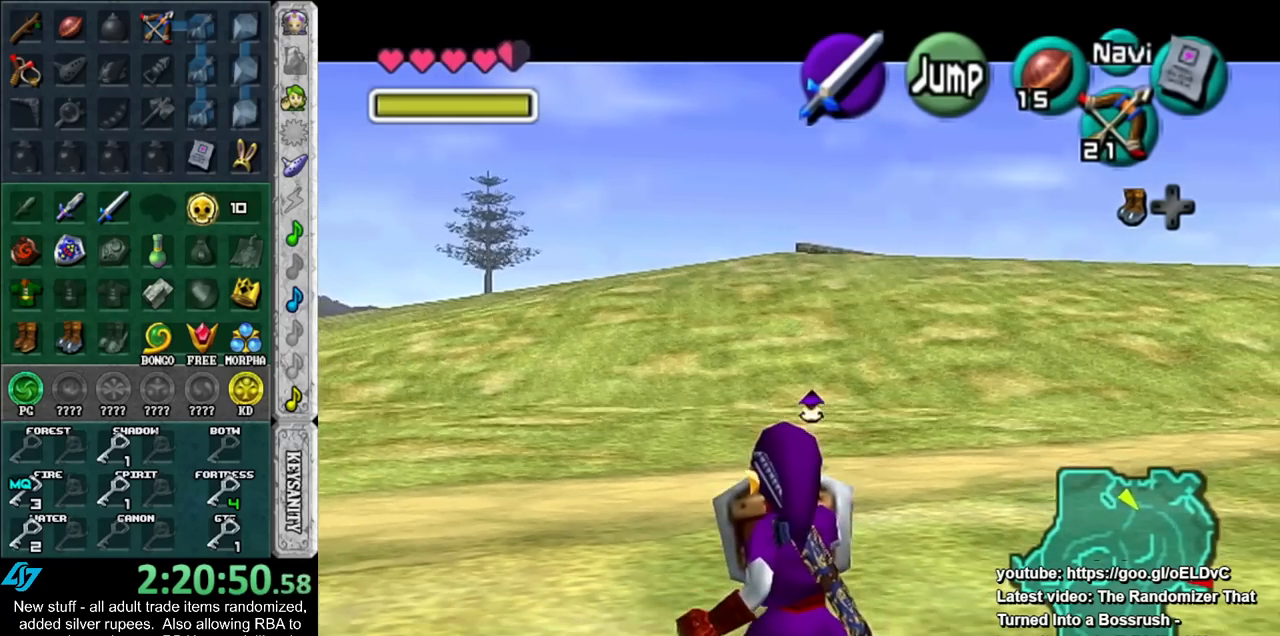
{"buttons": ["L1"], "left_stick": "down", "right_stick": "center", "events": [[367, "R1", "up"]]}
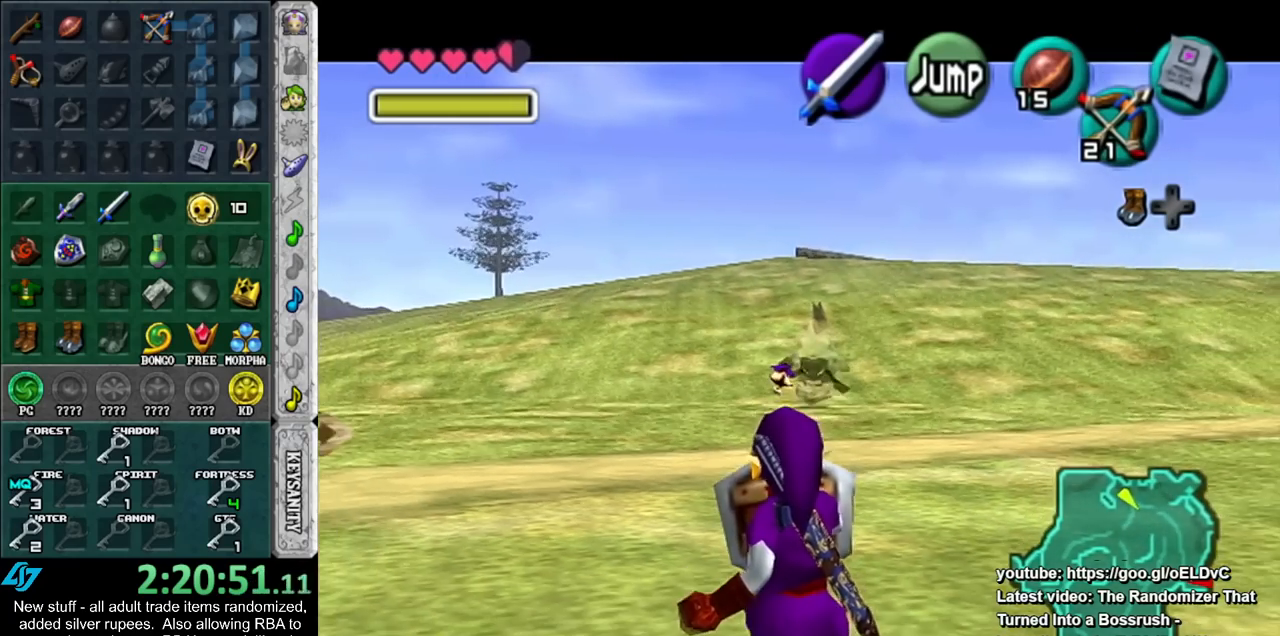
{"buttons": ["L1"], "left_stick": "down", "right_stick": "center", "events": []}
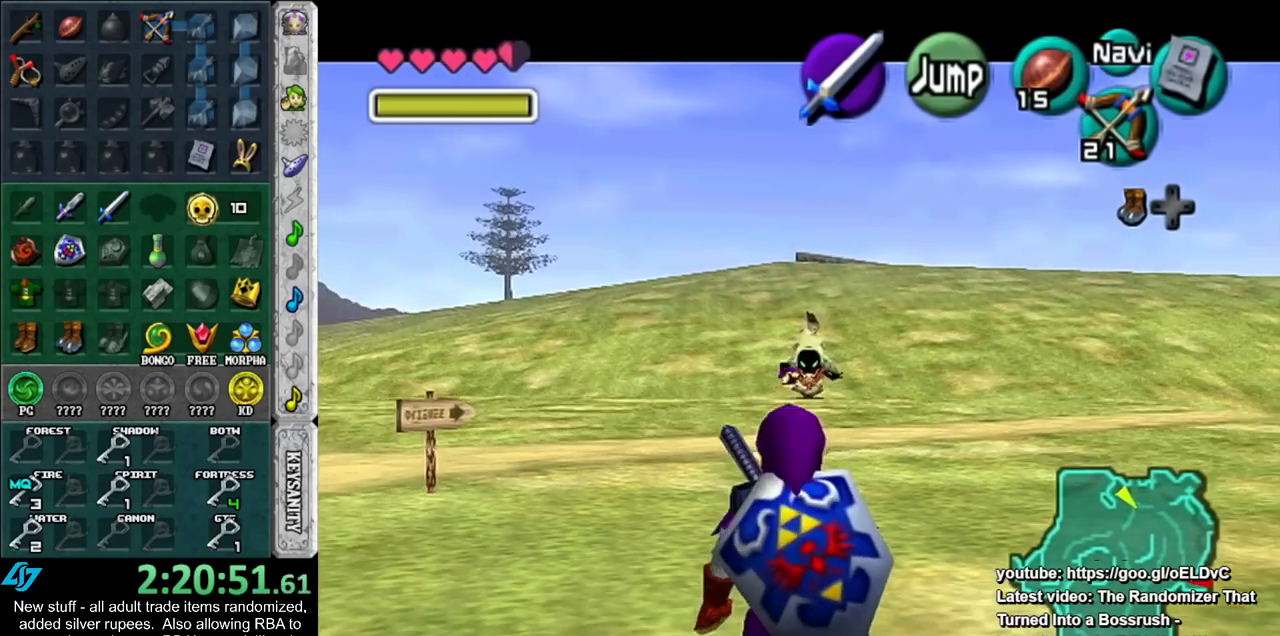
{"buttons": ["L1"], "left_stick": "down", "right_stick": "center", "events": []}
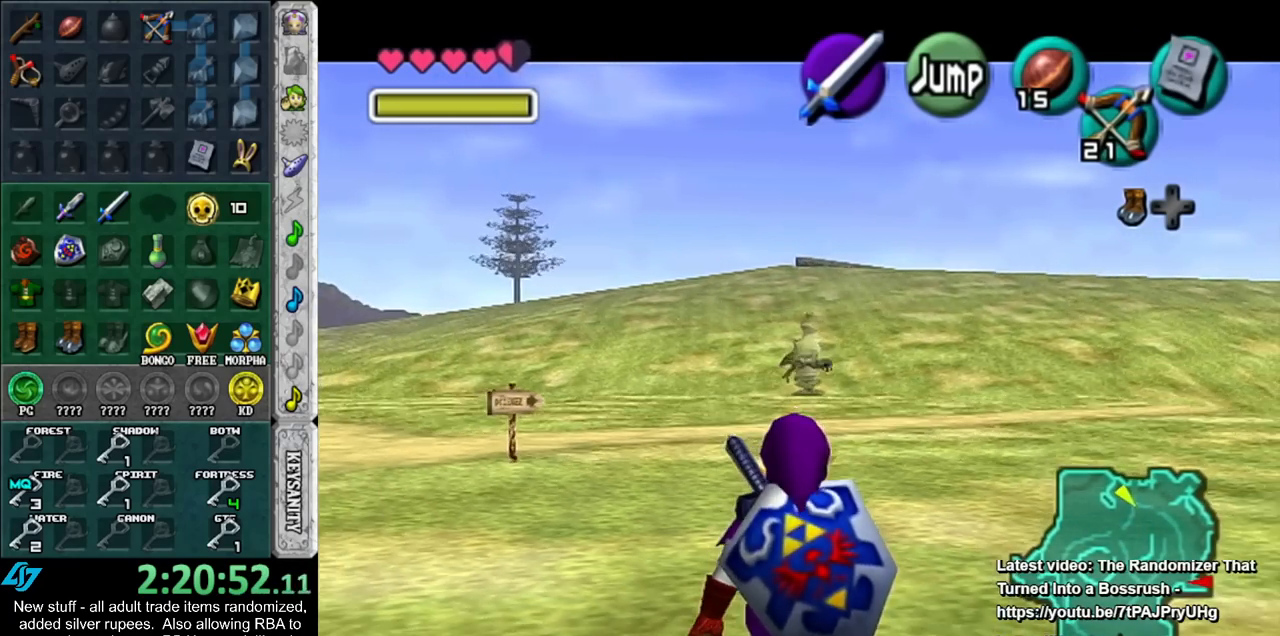
{"buttons": [], "left_stick": "down", "right_stick": "center", "events": [[417, "L1", "up"]]}
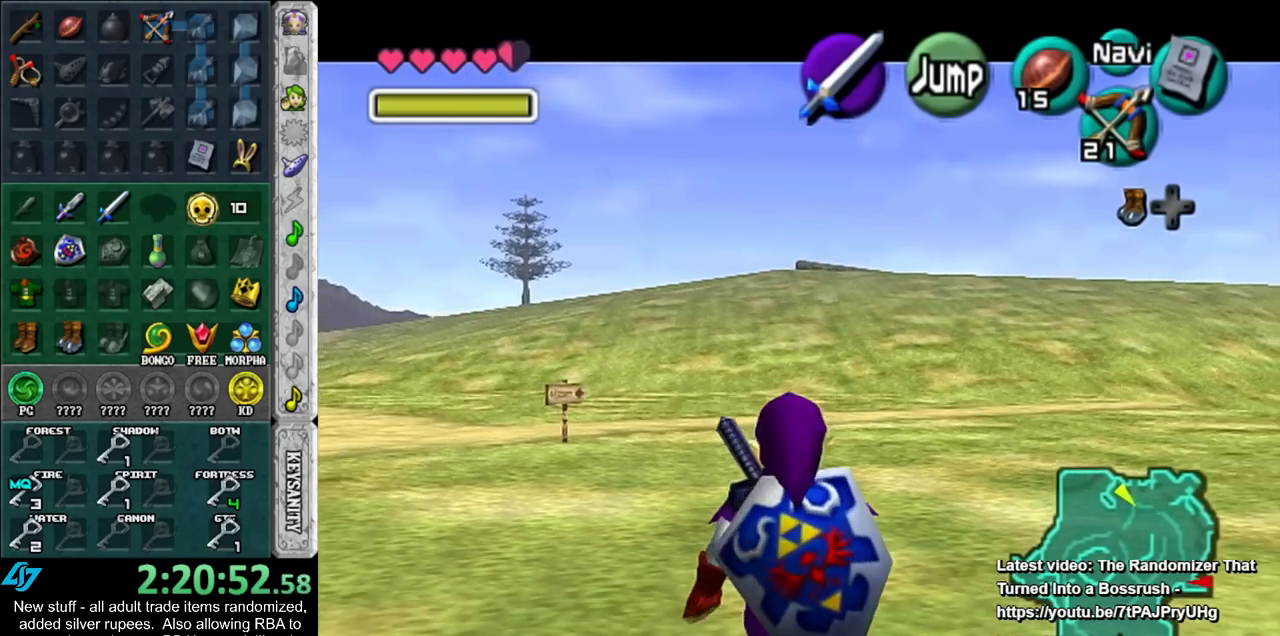
{"buttons": ["L1"], "left_stick": "up", "right_stick": "center", "events": [[133, "left_stick", "left"], [267, "A", "down"], [350, "L1", "down"], [350, "left_stick", "up-left"], [400, "A", "up"], [450, "left_stick", "up"]]}
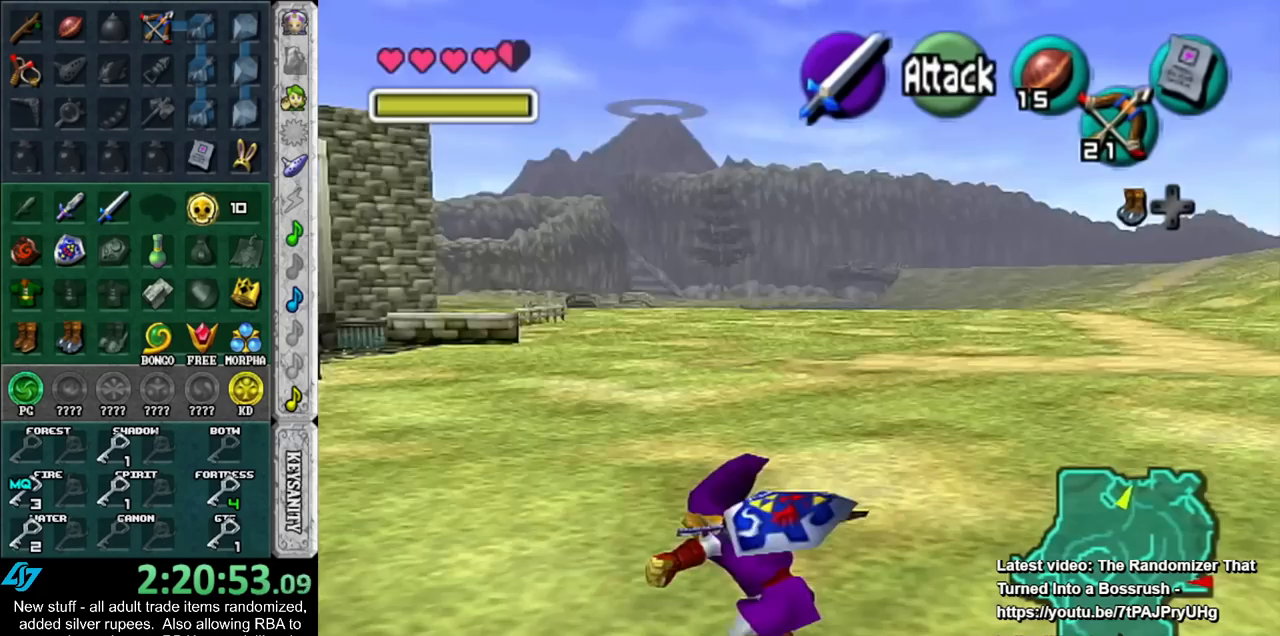
{"buttons": [], "left_stick": "up", "right_stick": "center", "events": [[83, "L1", "up"]]}
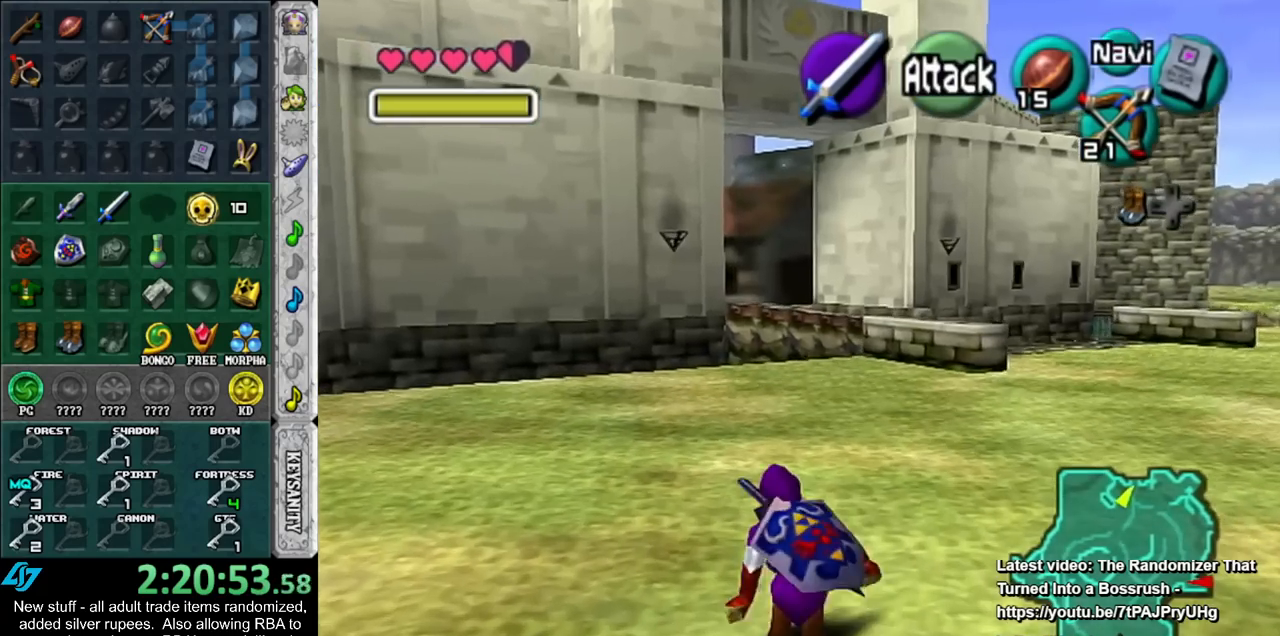
{"buttons": [], "left_stick": "up", "right_stick": "center", "events": [[83, "A", "down"], [233, "A", "up"]]}
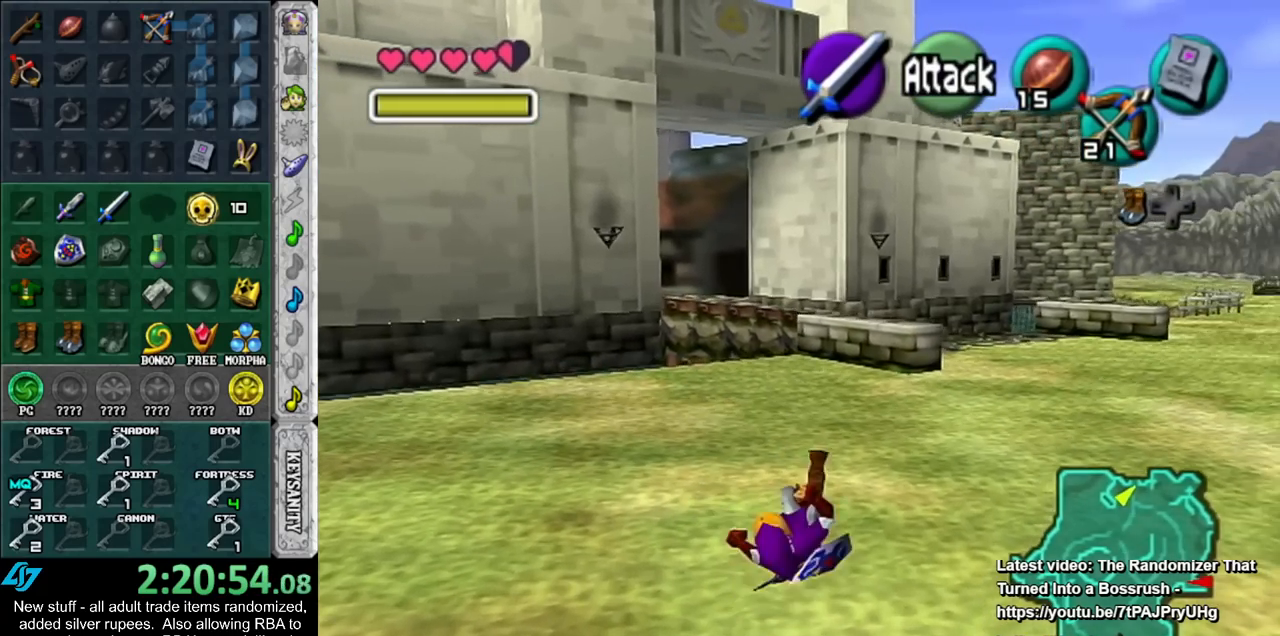
{"buttons": ["A"], "left_stick": "up-right", "right_stick": "center", "events": [[200, "left_stick", "up-right"], [367, "A", "down"]]}
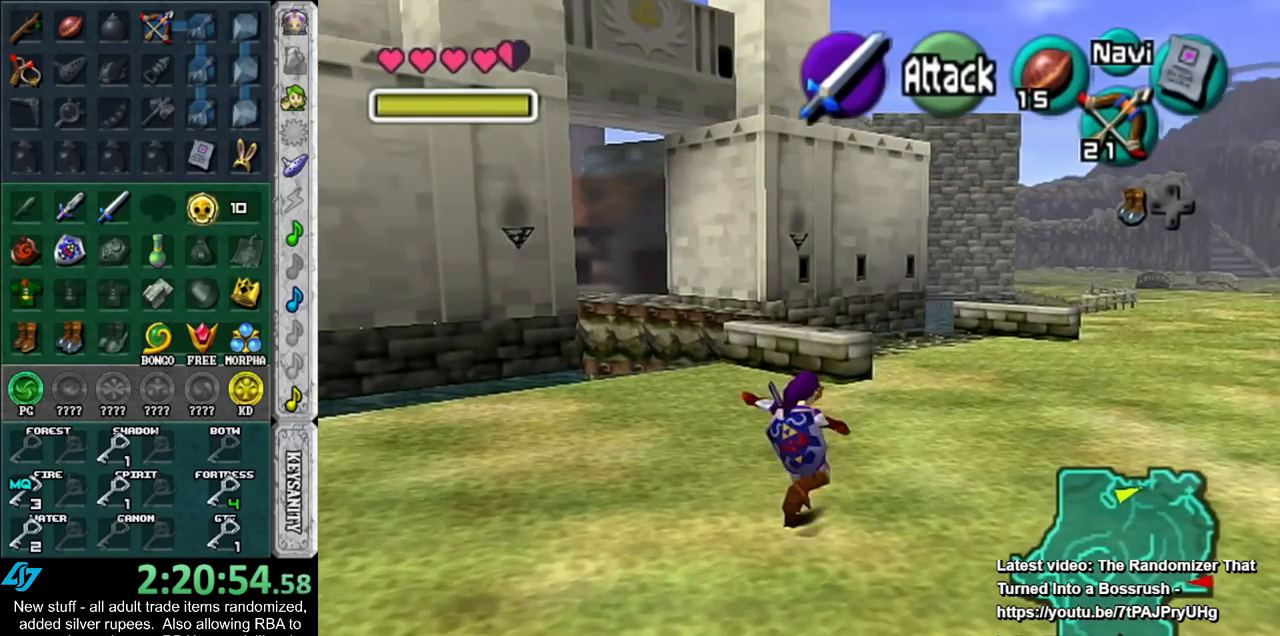
{"buttons": [], "left_stick": "up", "right_stick": "center", "events": [[50, "A", "up"], [267, "left_stick", "up"]]}
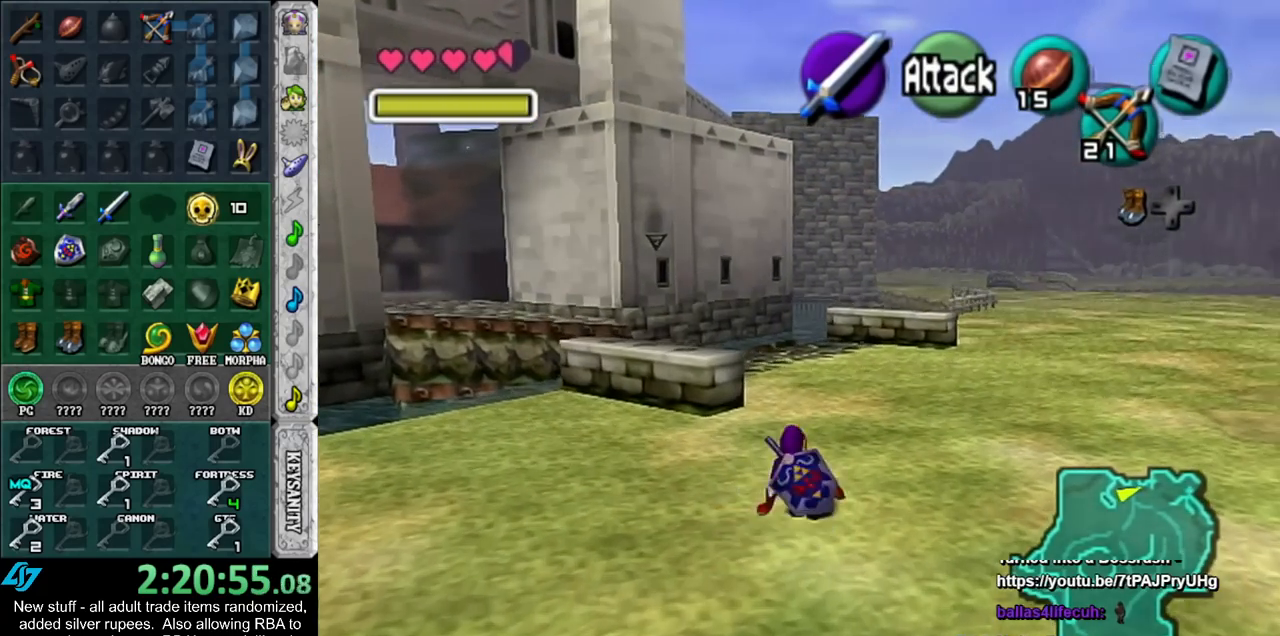
{"buttons": [], "left_stick": "up", "right_stick": "center", "events": [[167, "A", "down"], [333, "A", "up"]]}
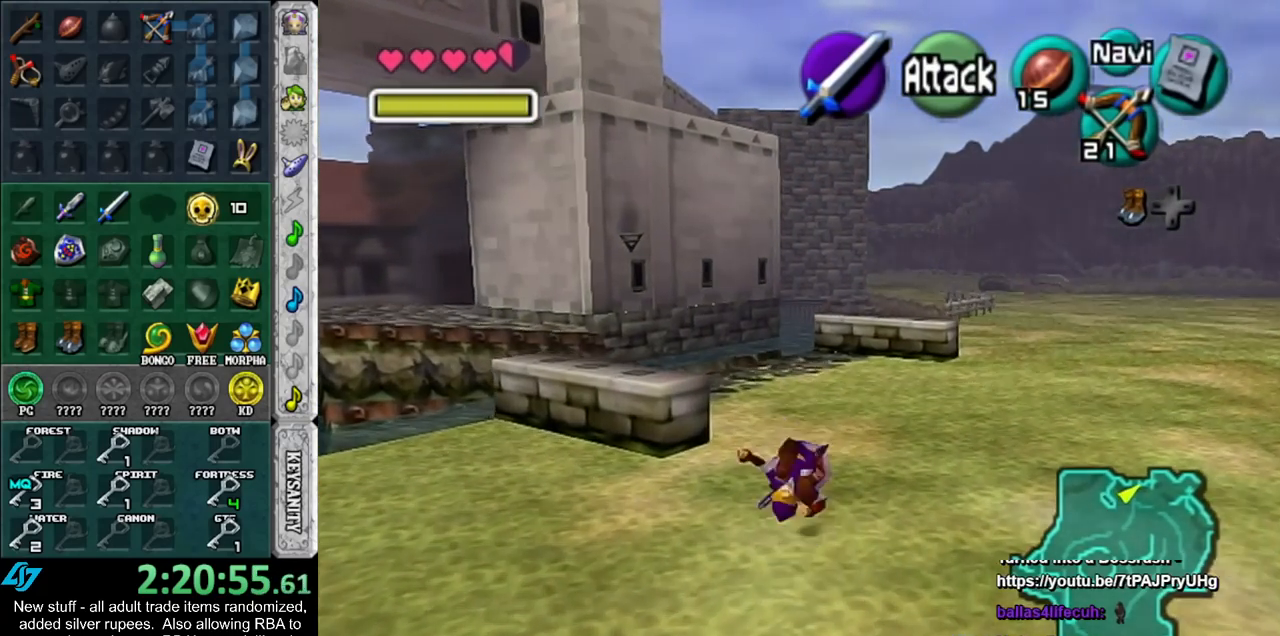
{"buttons": ["A"], "left_stick": "up", "right_stick": "center", "events": [[433, "A", "down"]]}
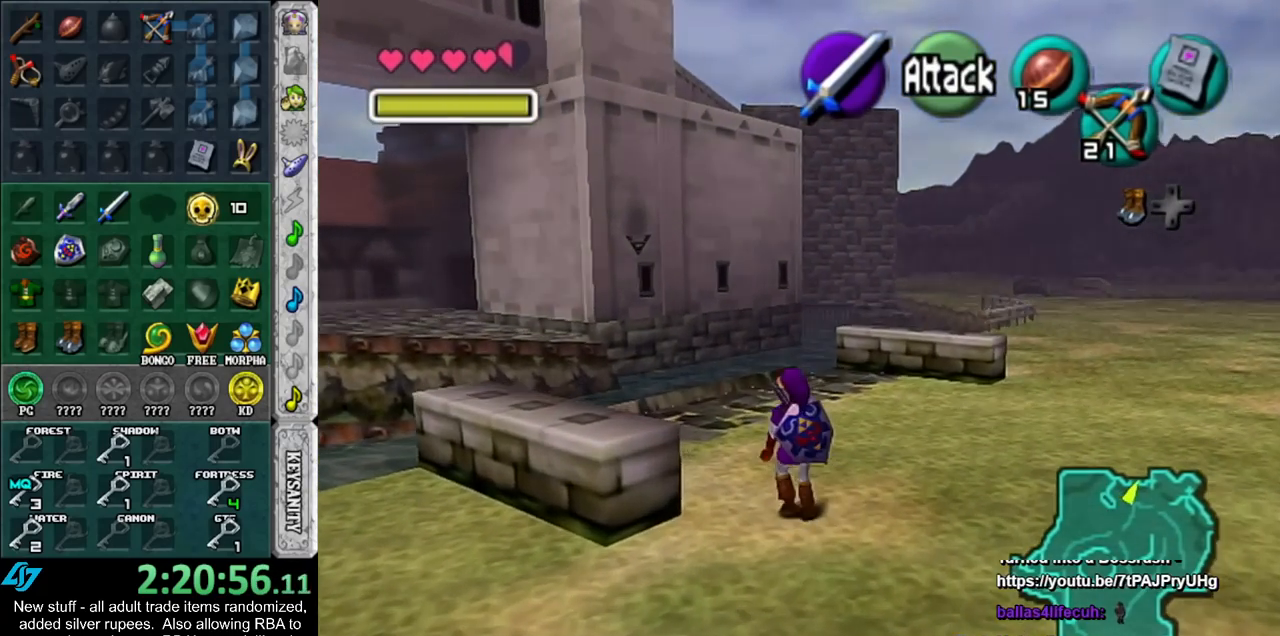
{"buttons": [], "left_stick": "up", "right_stick": "center", "events": [[117, "A", "up"]]}
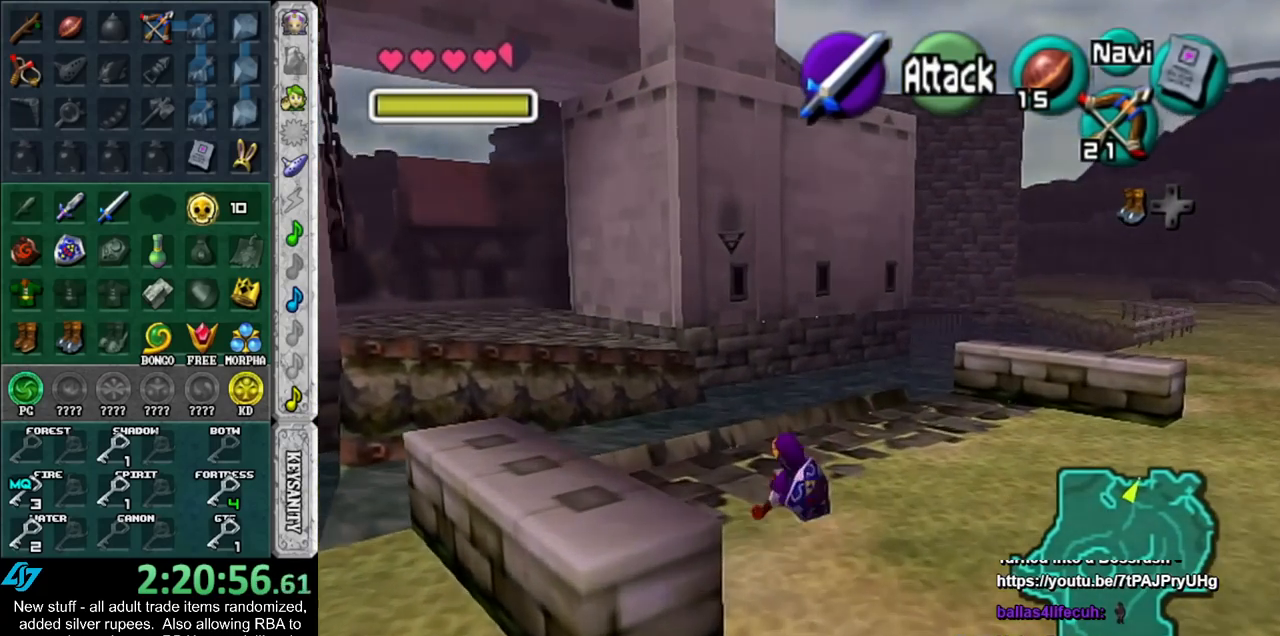
{"buttons": ["L1"], "left_stick": "left", "right_stick": "center", "events": [[50, "left_stick", "up-right"], [200, "L1", "down"], [267, "left_stick", "left"], [383, "A", "down"], [483, "A", "up"]]}
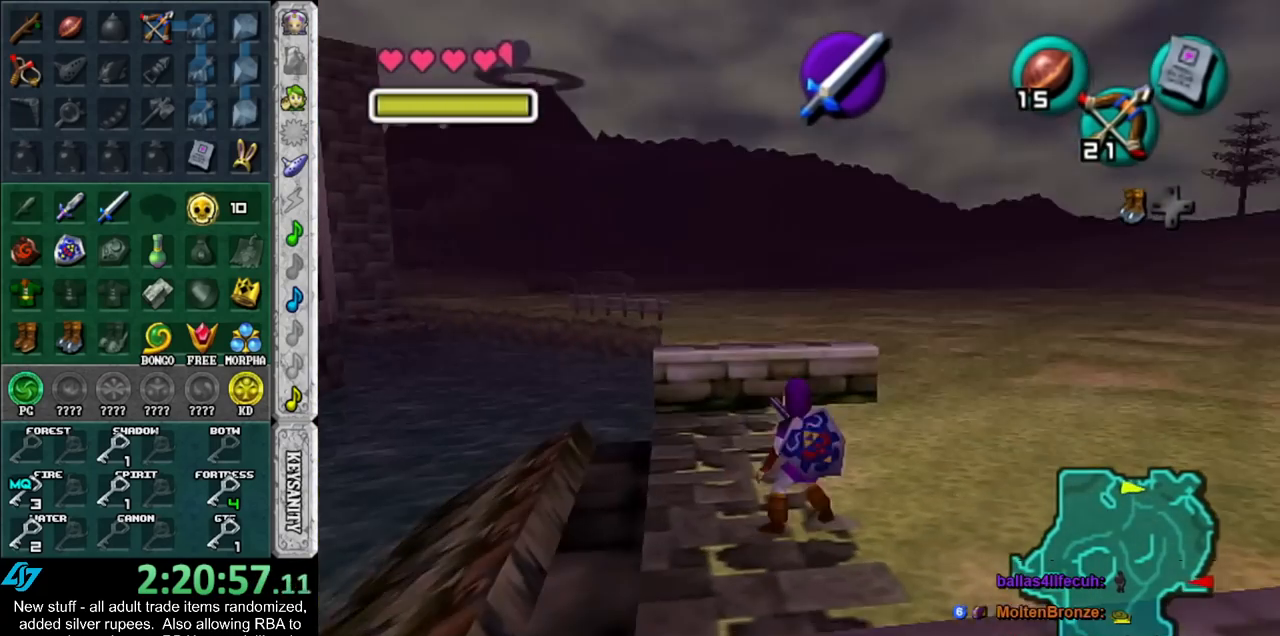
{"buttons": ["L1"], "left_stick": "left", "right_stick": "center", "events": [[50, "A", "down"], [117, "A", "up"], [233, "A", "down"], [300, "A", "up"], [367, "A", "down"], [450, "A", "up"]]}
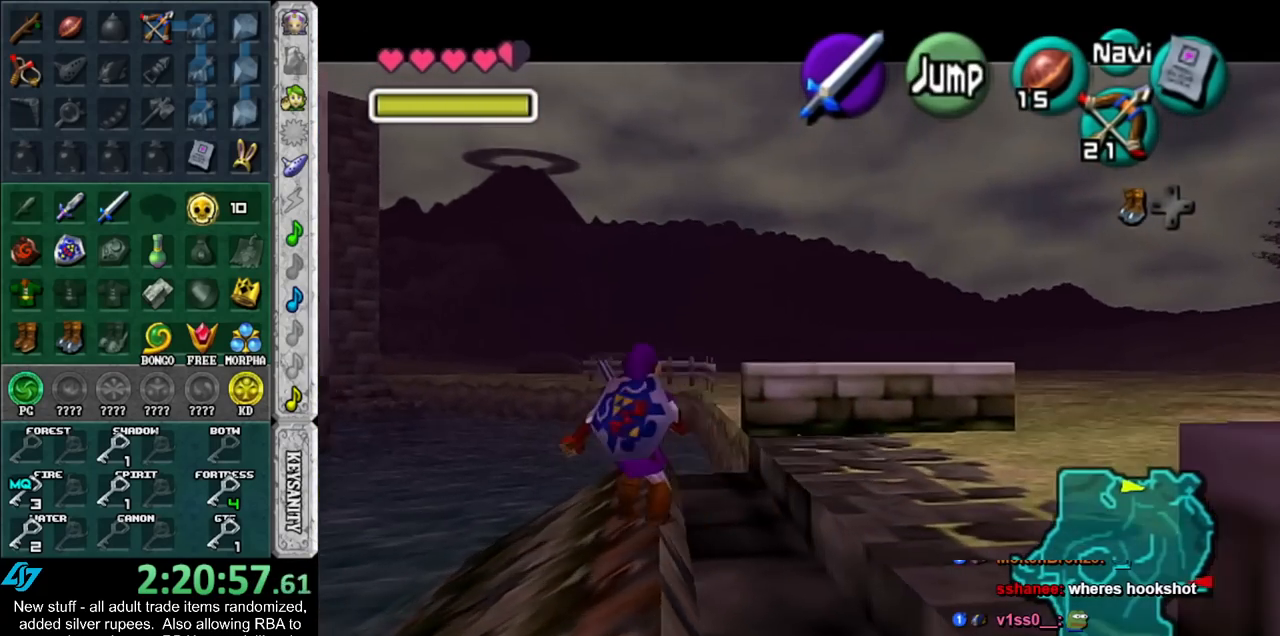
{"buttons": ["A", "L1"], "left_stick": "left", "right_stick": "center", "events": [[17, "A", "down"], [83, "A", "up"], [183, "A", "down"], [233, "A", "up"], [300, "A", "down"], [417, "A", "up"], [483, "A", "down"]]}
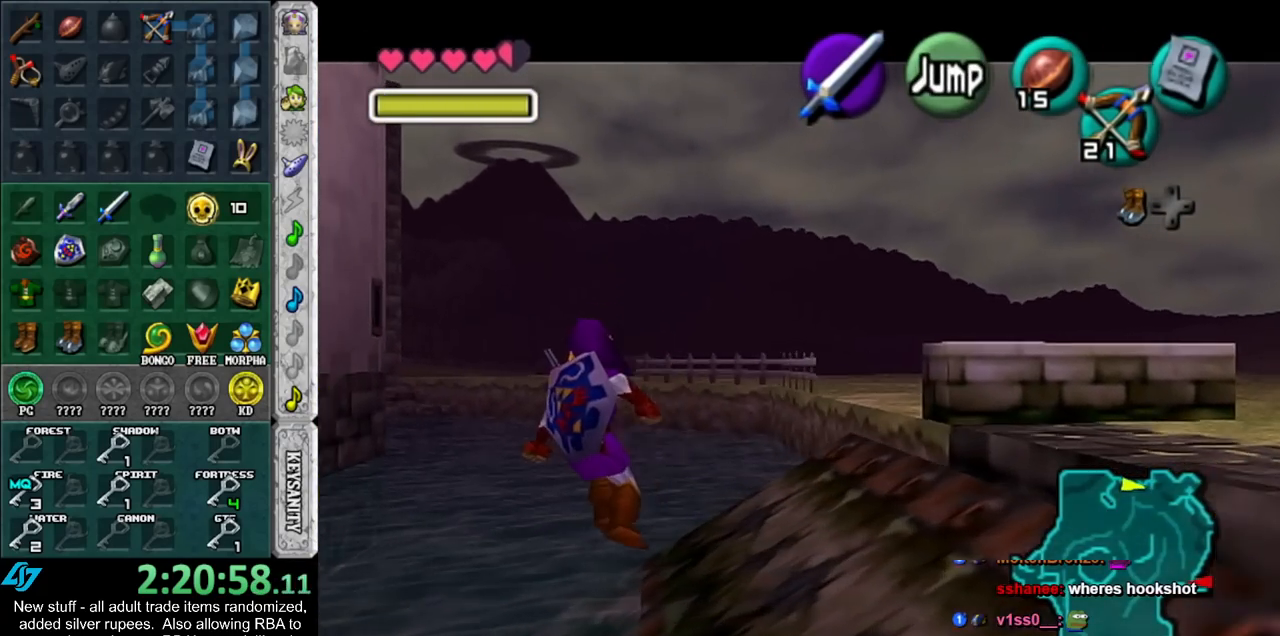
{"buttons": ["L1"], "left_stick": "left", "right_stick": "center", "events": [[17, "A", "up"], [150, "A", "down"], [167, "A", "up"], [267, "A", "down"], [333, "A", "up"], [433, "A", "down"], [450, "A", "up"]]}
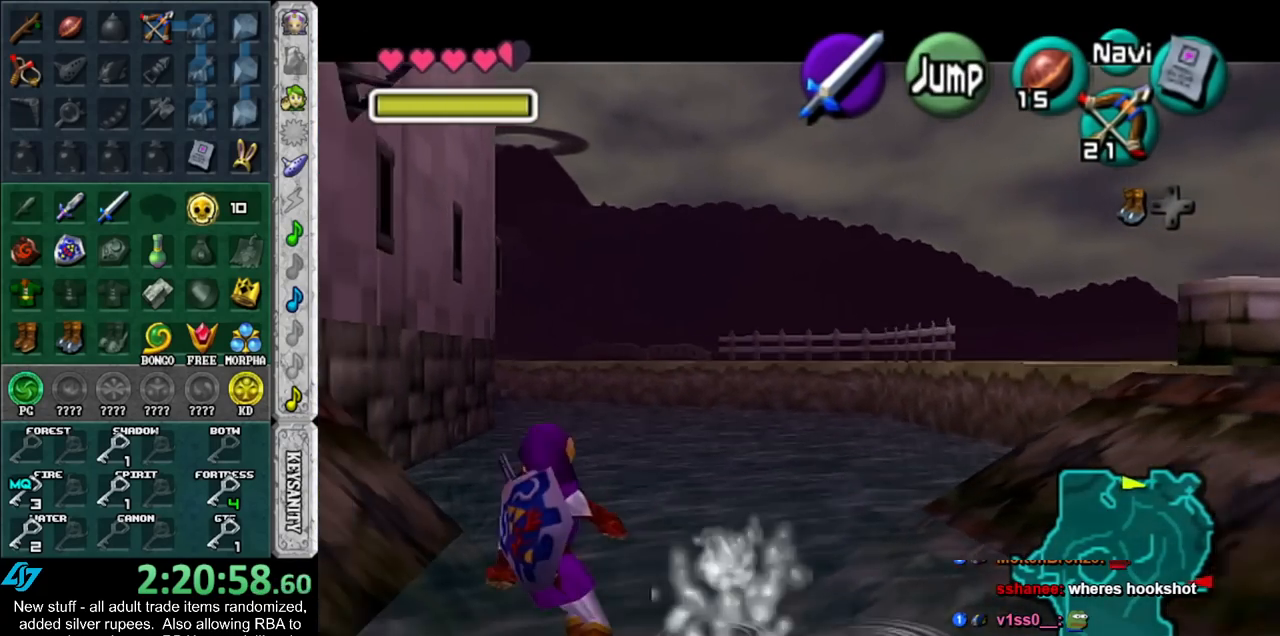
{"buttons": ["L1"], "left_stick": "left", "right_stick": "center", "events": [[50, "A", "down"], [150, "A", "up"], [233, "A", "down"], [267, "A", "up"], [367, "A", "down"], [417, "A", "up"]]}
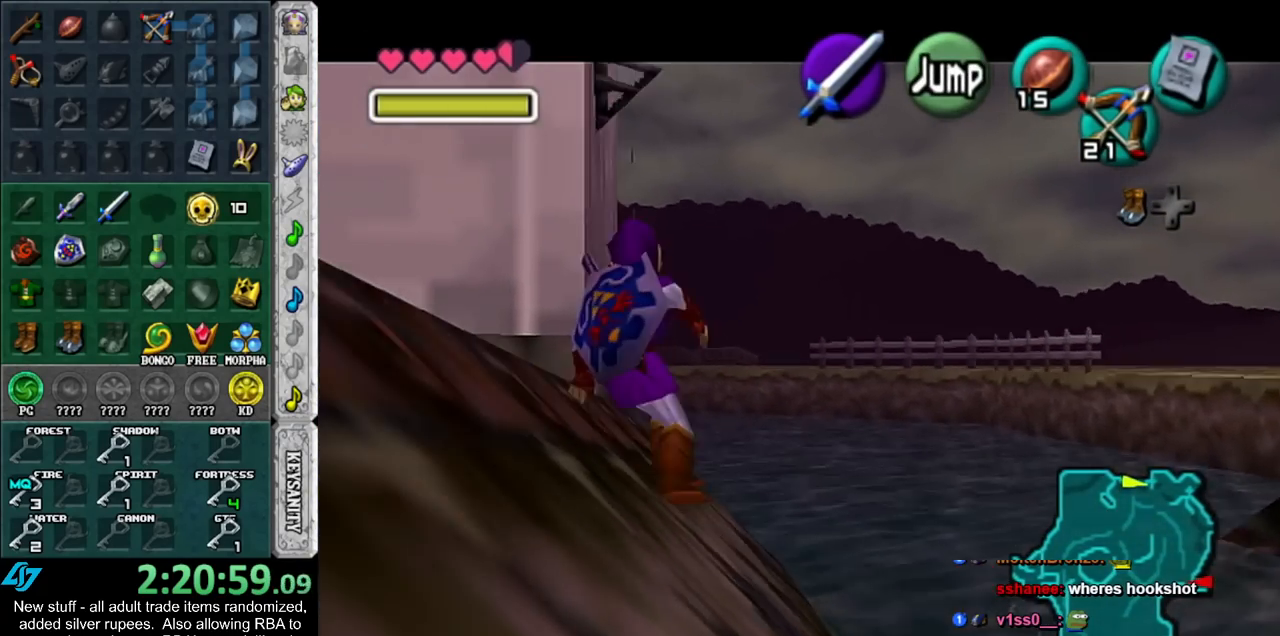
{"buttons": ["L1"], "left_stick": "left", "right_stick": "center", "events": [[17, "A", "down"], [117, "A", "up"], [200, "A", "down"], [267, "A", "up"], [367, "A", "down"], [417, "A", "up"]]}
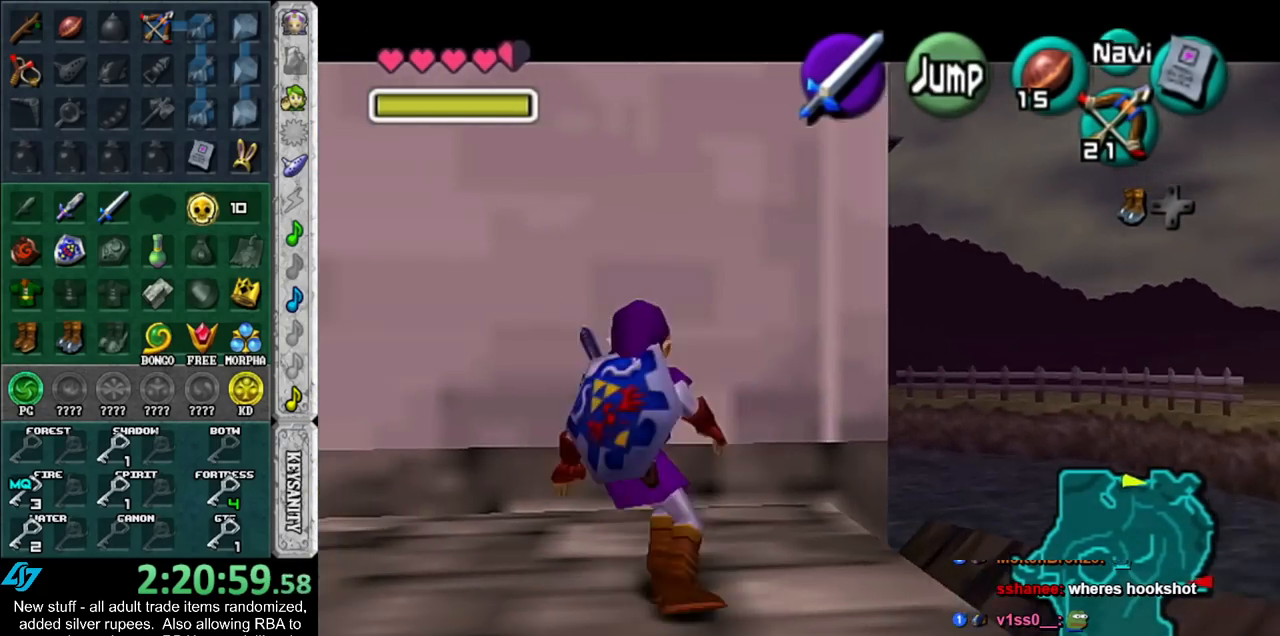
{"buttons": [], "left_stick": "center", "right_stick": "center", "events": [[17, "A", "down"], [83, "A", "up"], [167, "A", "down"], [233, "A", "up"], [483, "L1", "up"], [483, "left_stick", "center"]]}
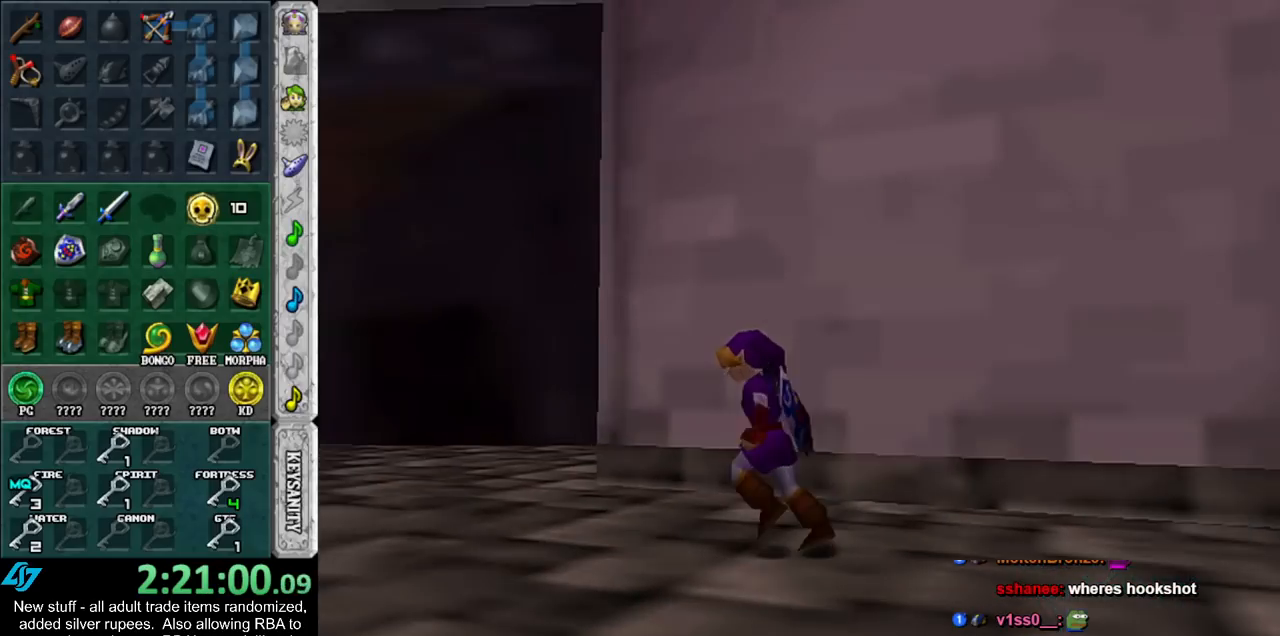
{"buttons": [], "left_stick": "center", "right_stick": "center", "events": []}
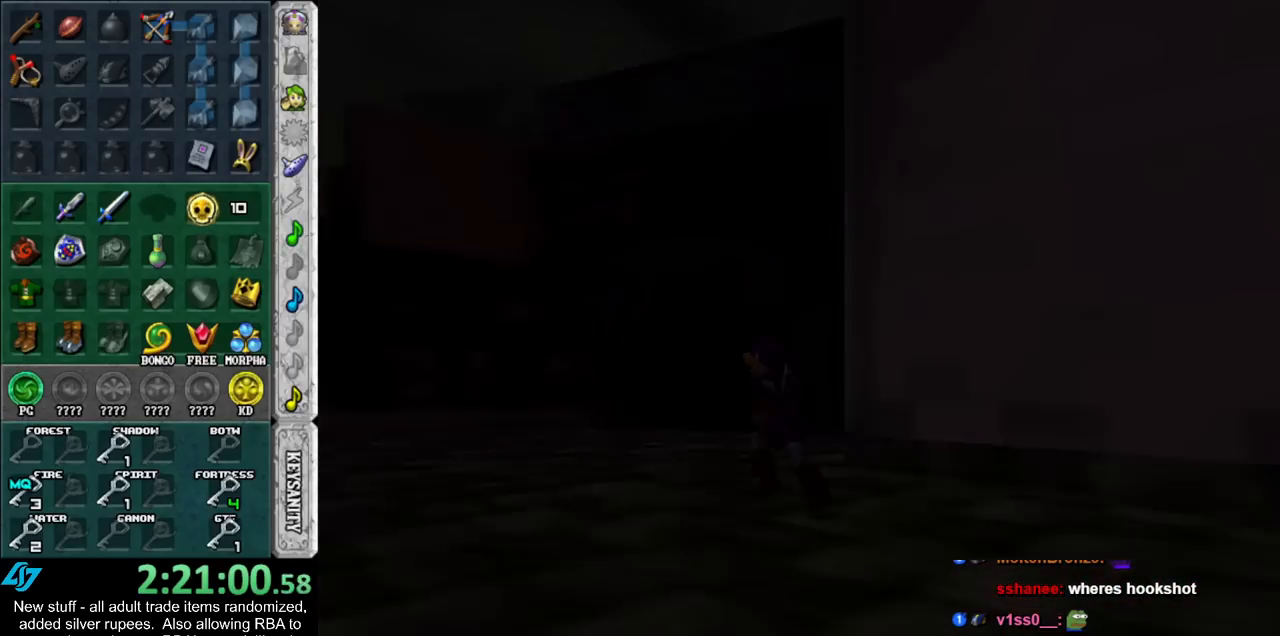
{"buttons": [], "left_stick": "down-left", "right_stick": "center", "events": [[300, "left_stick", "down-left"]]}
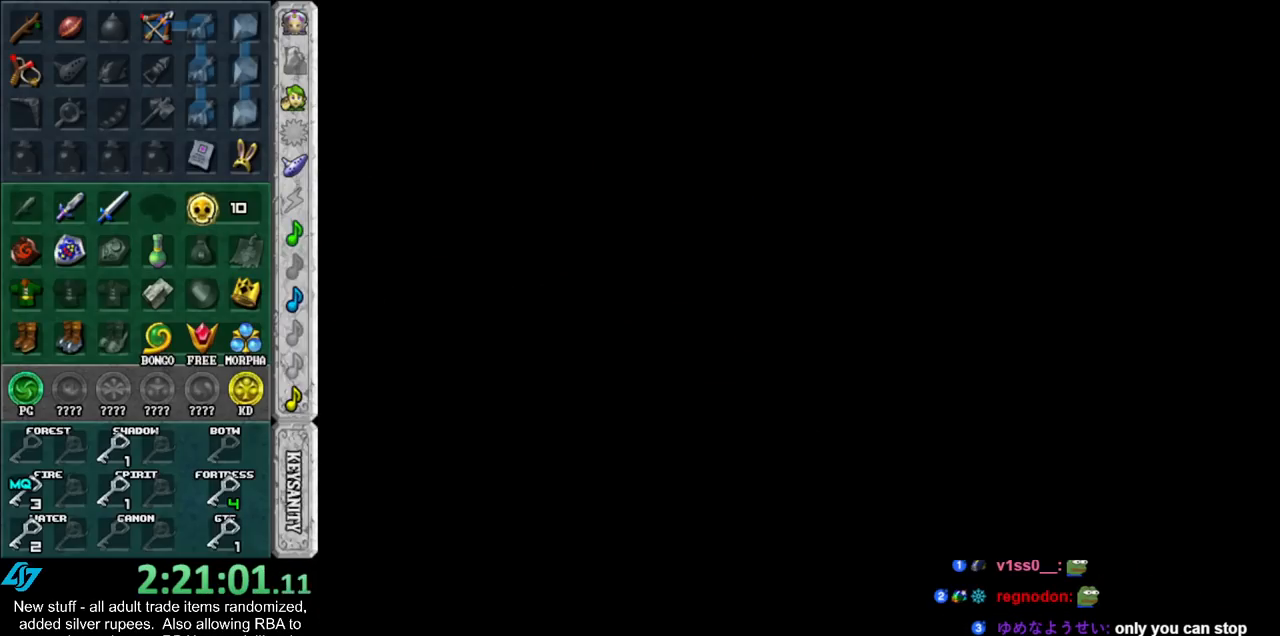
{"buttons": ["A"], "left_stick": "down-left", "right_stick": "center", "events": [[483, "A", "down"]]}
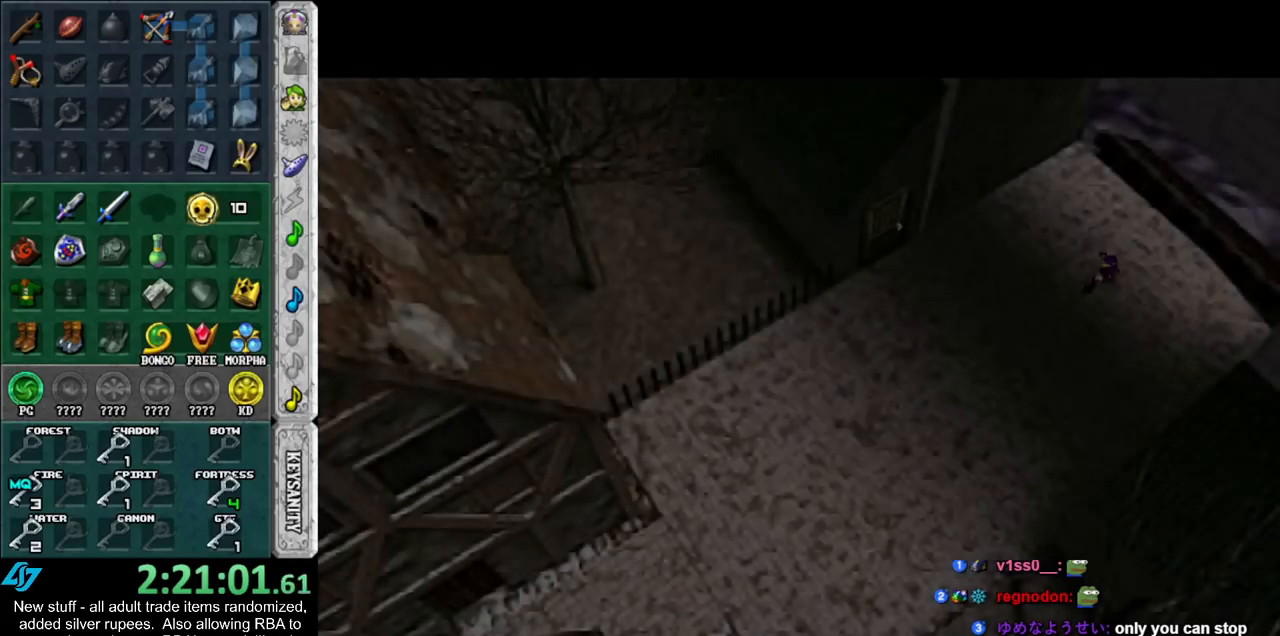
{"buttons": [], "left_stick": "down-left", "right_stick": "center", "events": [[50, "A", "up"], [133, "A", "down"], [200, "A", "up"], [300, "A", "down"], [383, "A", "up"]]}
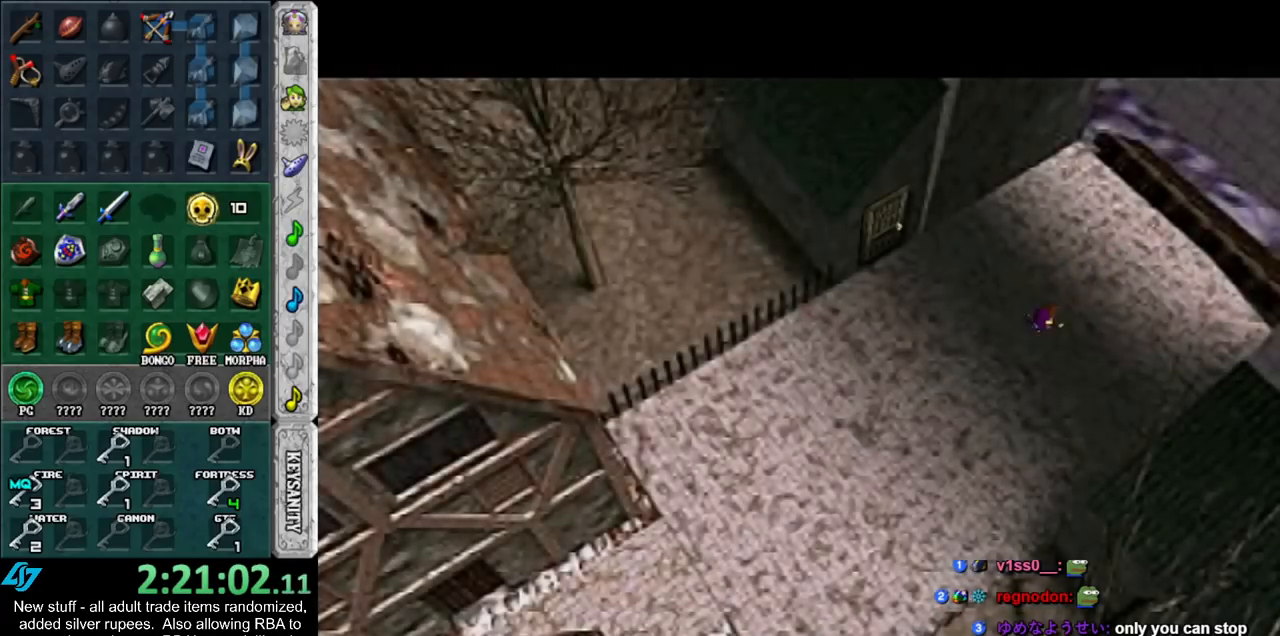
{"buttons": ["A"], "left_stick": "down-left", "right_stick": "center", "events": [[433, "A", "down"]]}
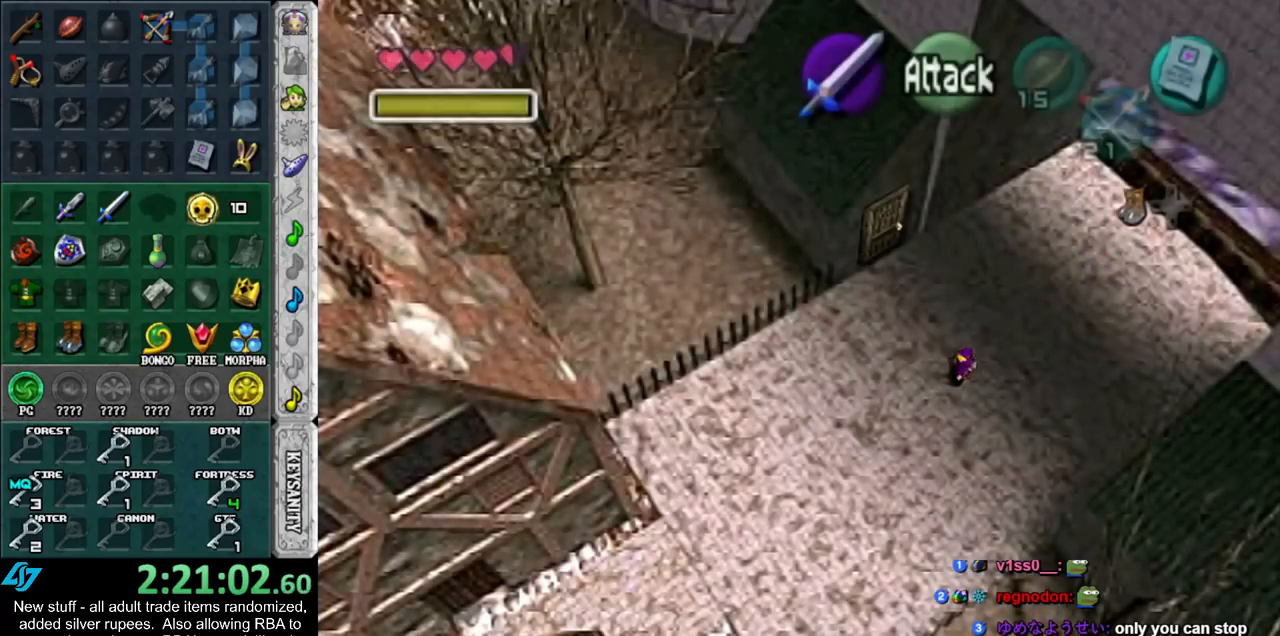
{"buttons": [], "left_stick": "down-left", "right_stick": "center", "events": [[83, "A", "up"]]}
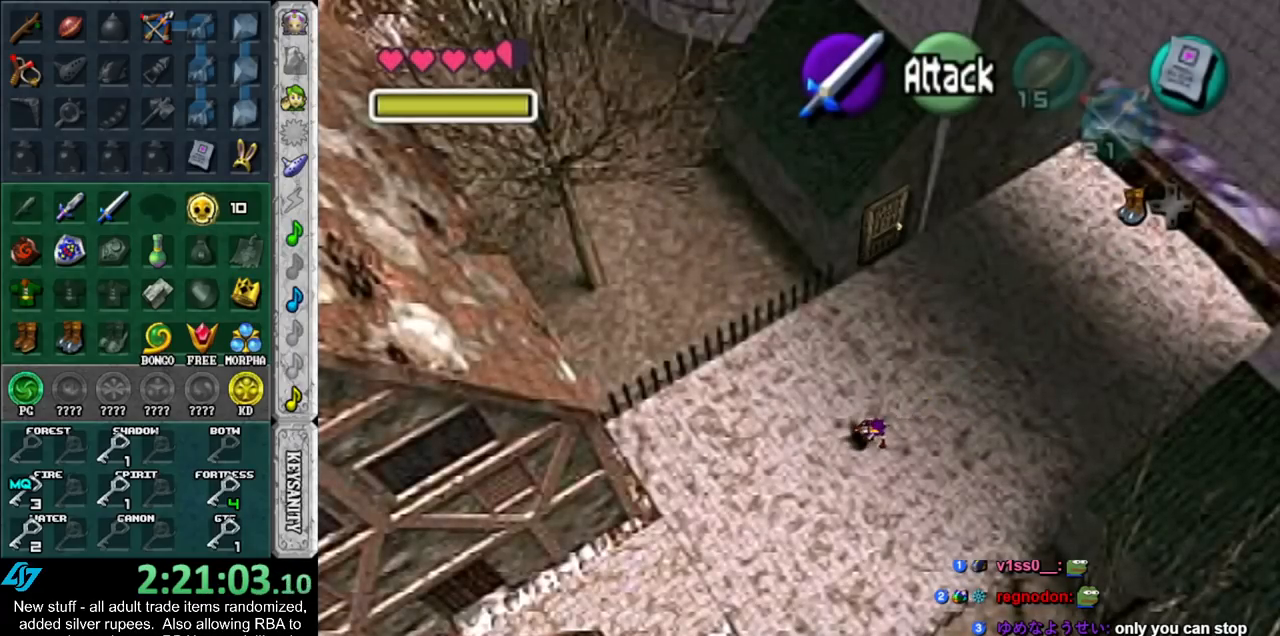
{"buttons": [], "left_stick": "down-left", "right_stick": "center", "events": [[233, "A", "down"], [383, "A", "up"]]}
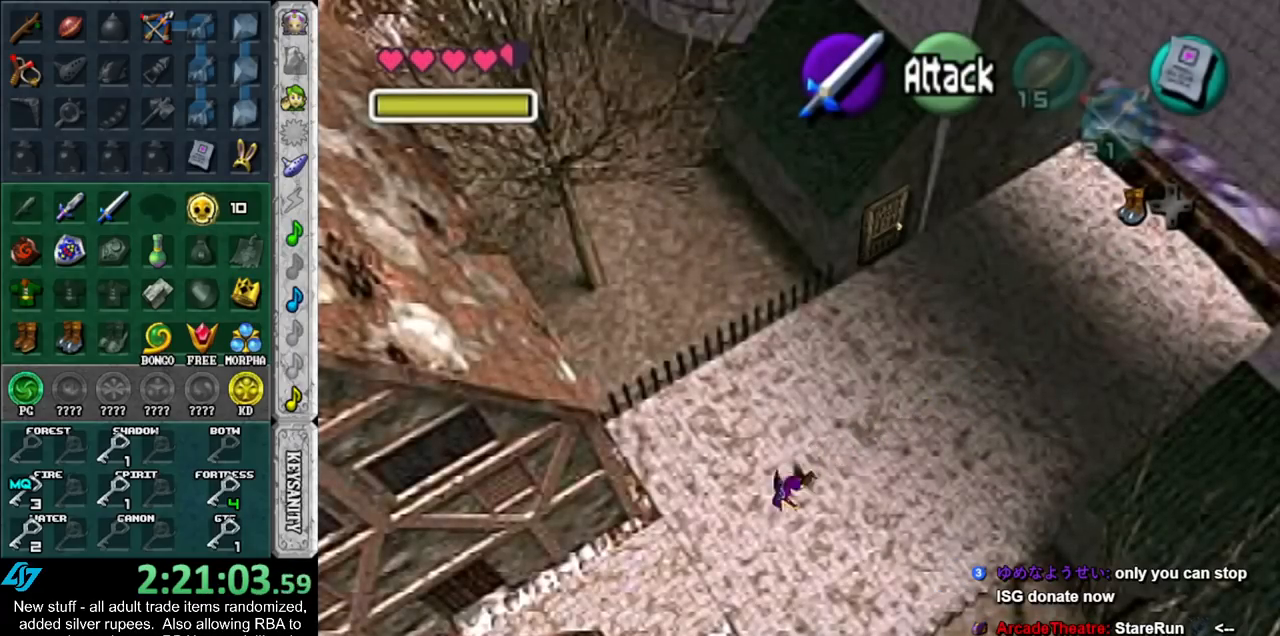
{"buttons": [], "left_stick": "down-left", "right_stick": "center", "events": []}